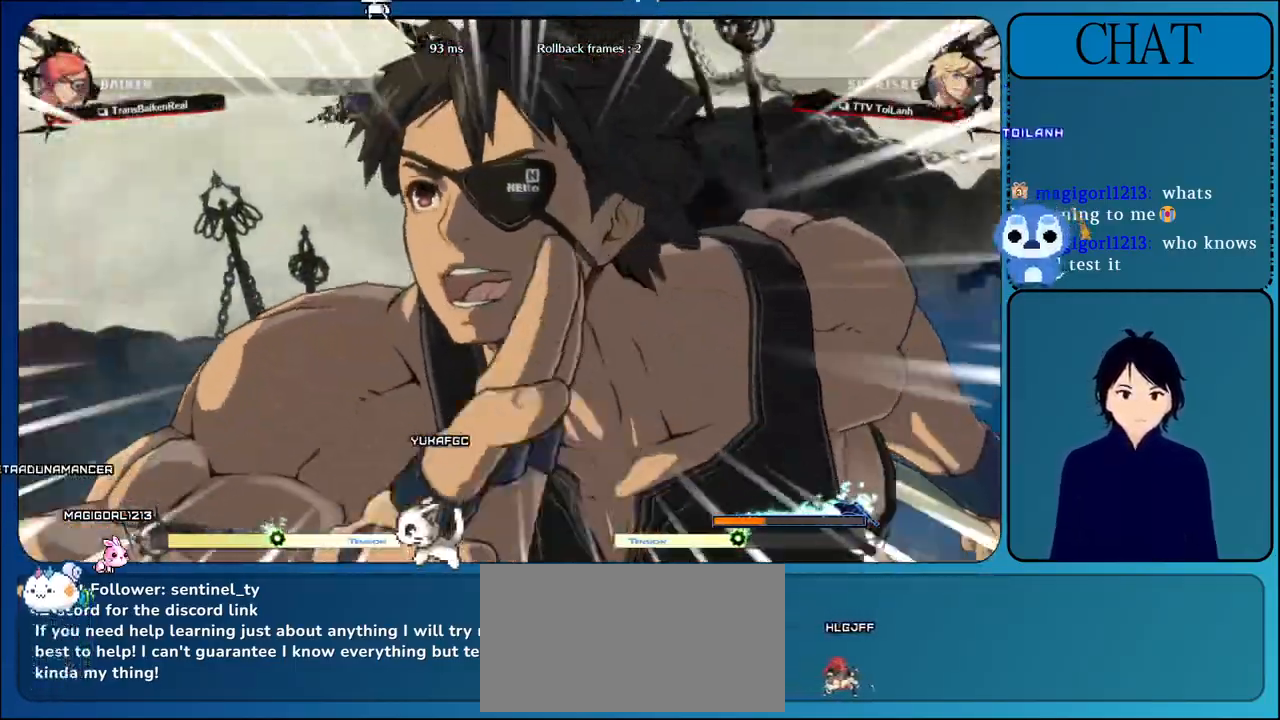
Gameplay with a controller (arcade stick); each line is a JSON object with the inputs held at the frame after it. "events" lists button and stick changes between this image and that frame as [ms after this image, input, new state], when the widget could be followed in between. Not read: L3 R3.
{"buttons": ["CIRCLE"], "left_stick": "up", "events": [[67, "CIRCLE", "down"], [183, "CIRCLE", "up"], [450, "CIRCLE", "down"]]}
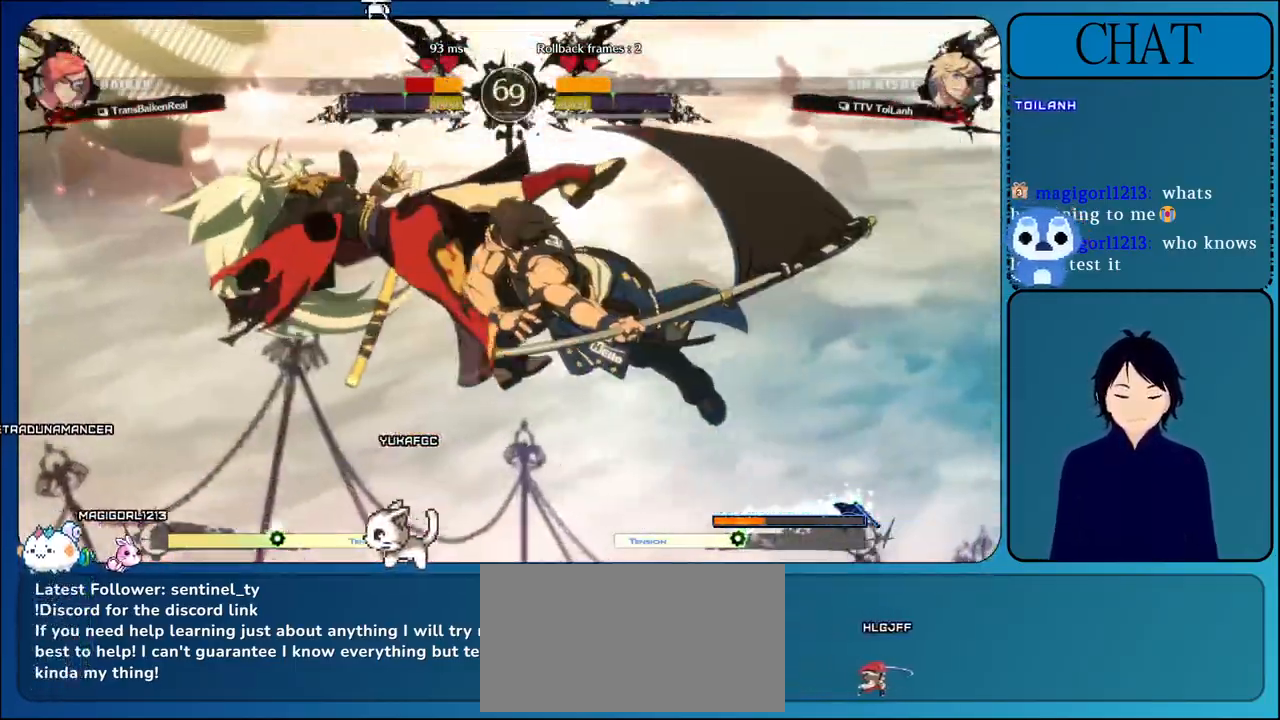
{"buttons": [], "left_stick": "up", "events": [[200, "CIRCLE", "up"]]}
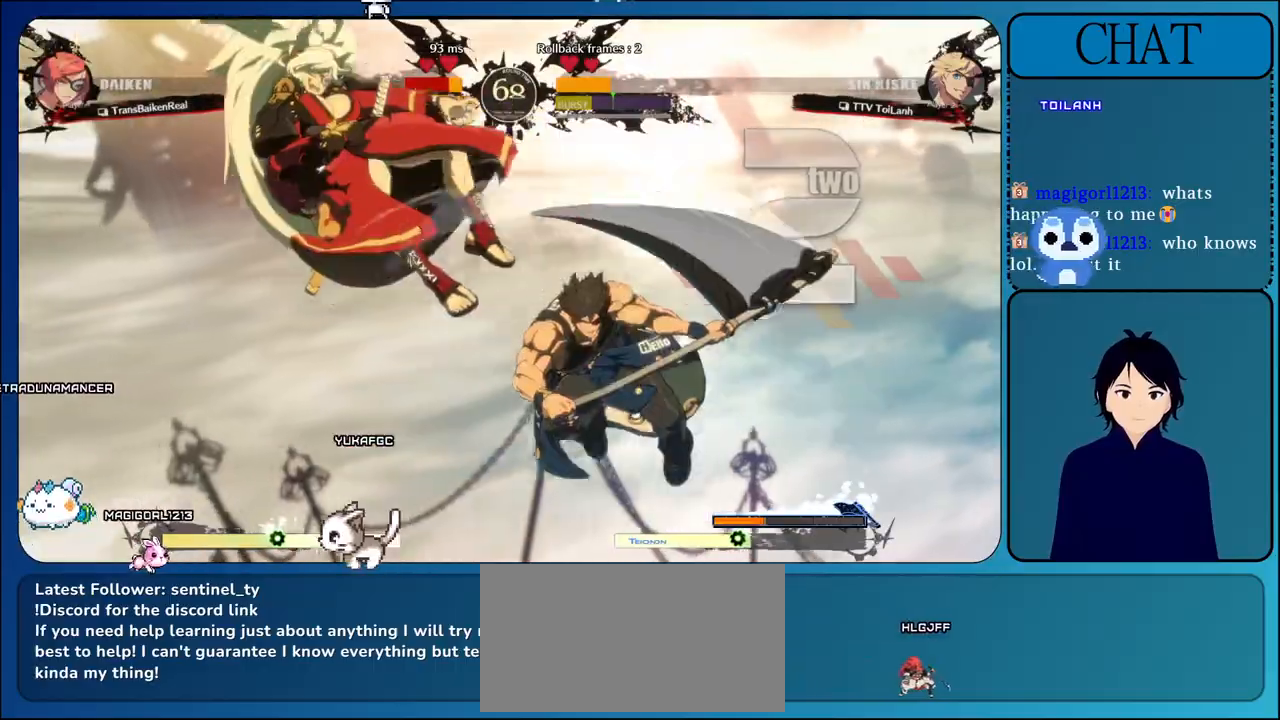
{"buttons": [], "left_stick": "up", "events": [[33, "CIRCLE", "down"], [83, "CIRCLE", "up"]]}
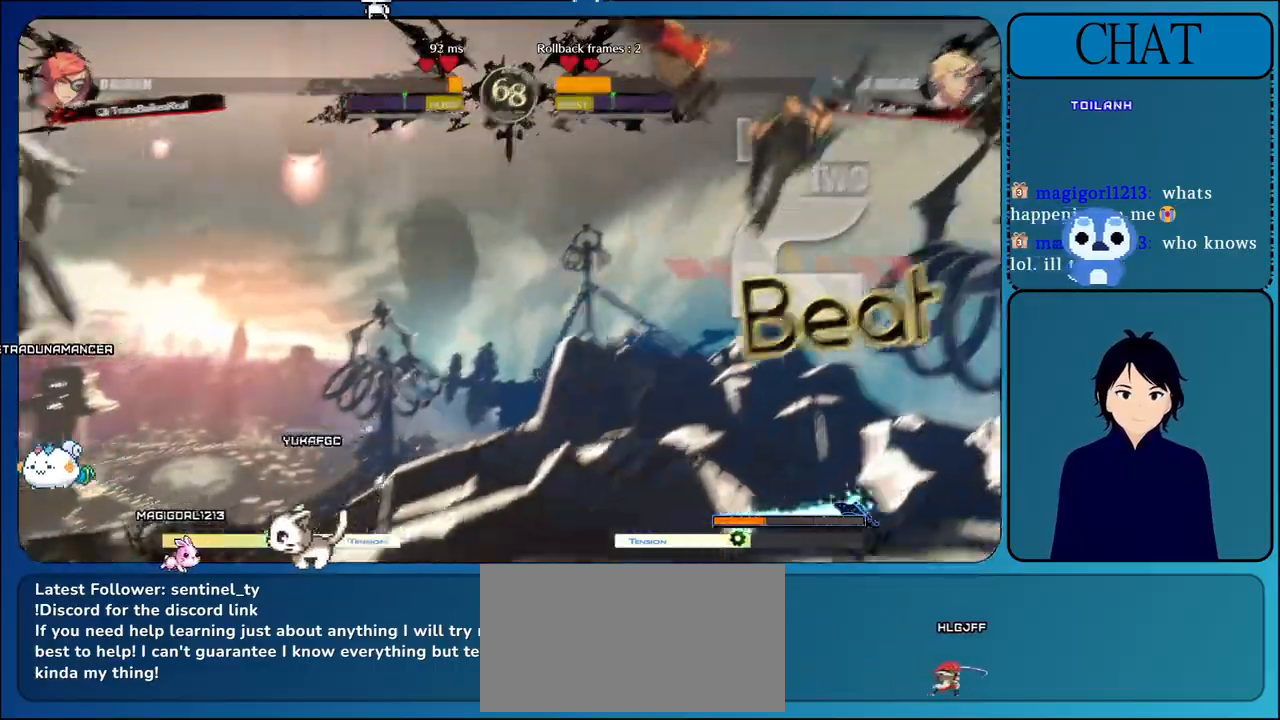
{"buttons": ["L1"], "left_stick": "left", "events": [[183, "left_stick", "center"], [433, "L1", "down"], [450, "left_stick", "left"]]}
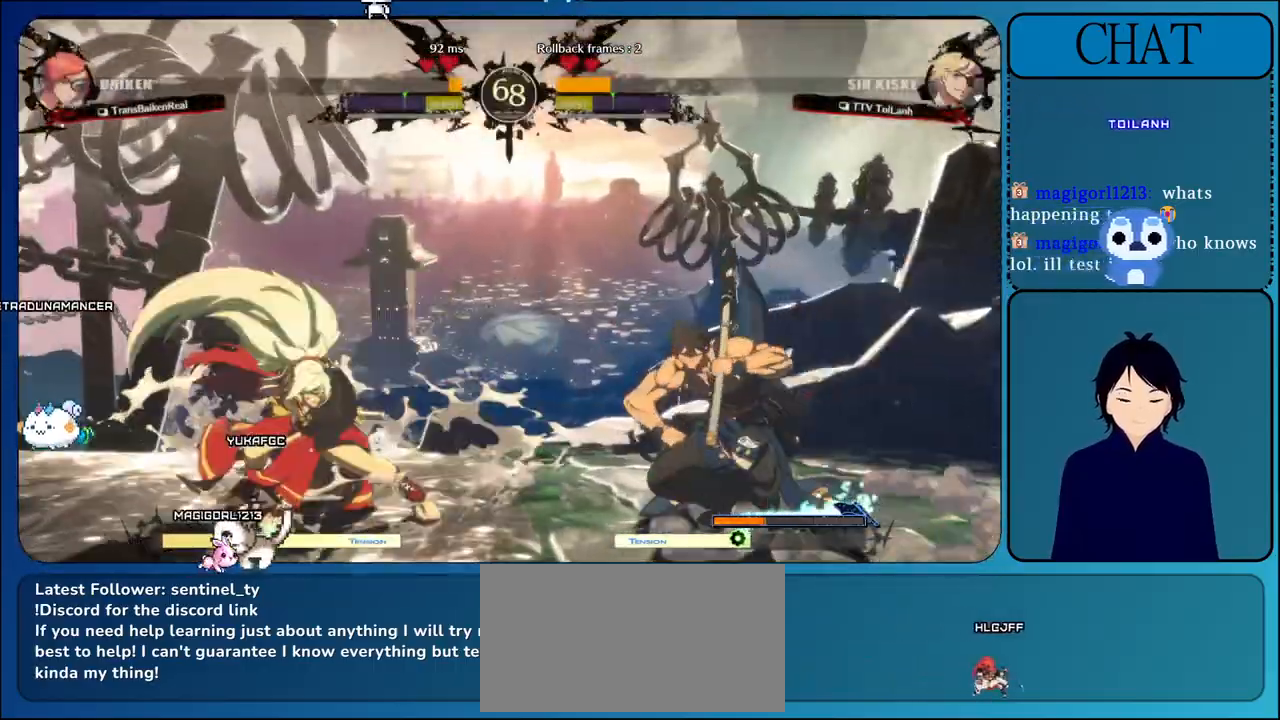
{"buttons": ["L1"], "left_stick": "right", "events": [[50, "L1", "up"], [183, "L1", "down"], [300, "L1", "up"], [317, "left_stick", "center"], [400, "left_stick", "right"], [450, "L1", "down"]]}
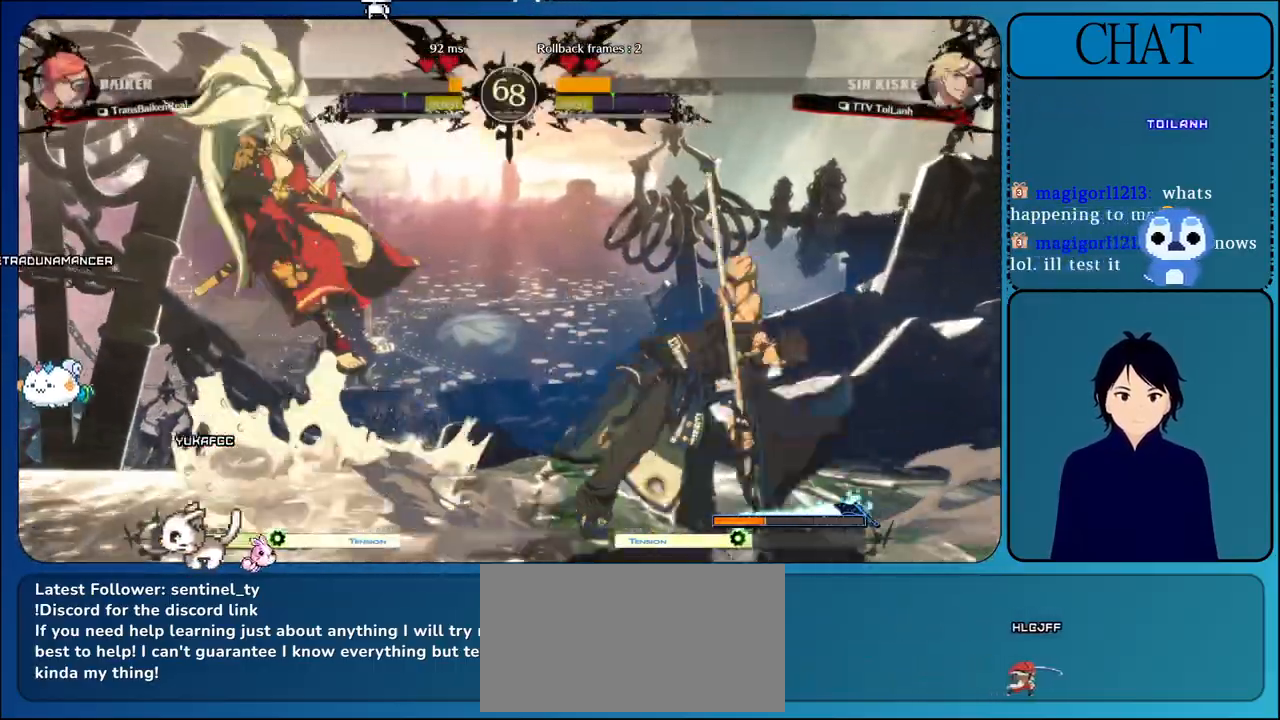
{"buttons": ["L1"], "left_stick": "left", "events": [[117, "L1", "up"], [300, "left_stick", "center"], [350, "left_stick", "left"], [400, "L1", "down"]]}
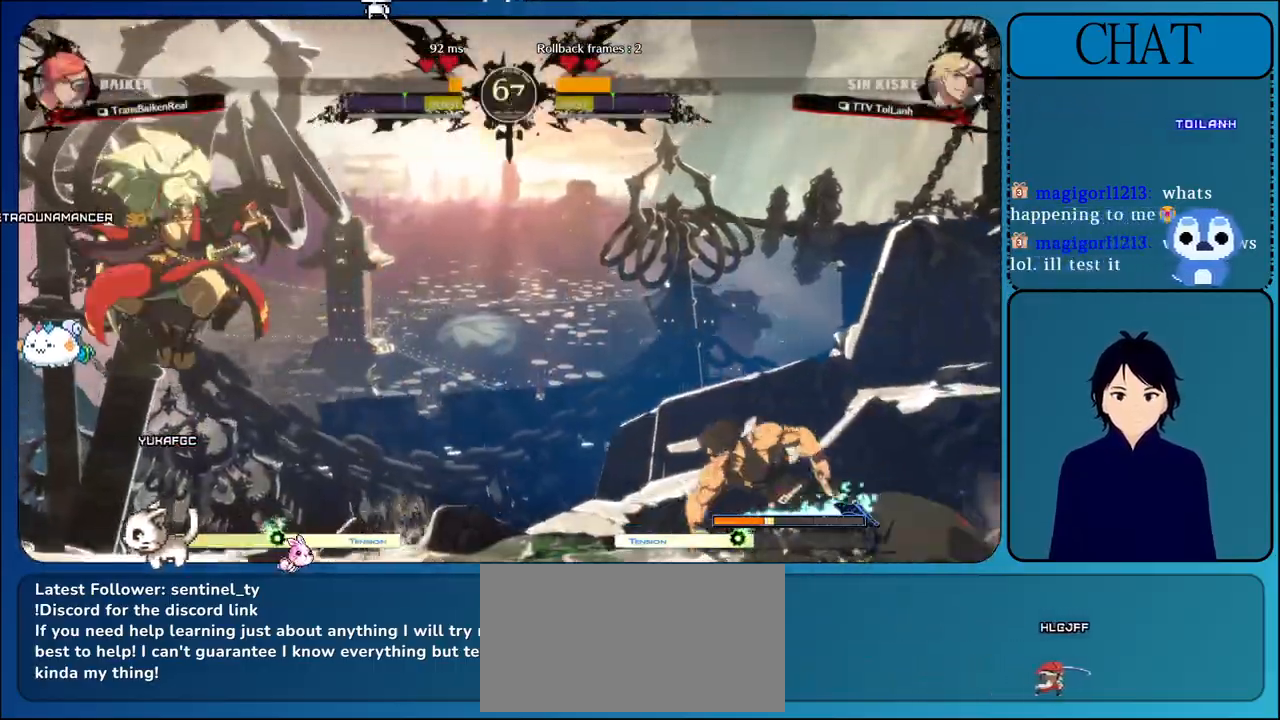
{"buttons": [], "left_stick": "center", "events": [[17, "L1", "up"], [133, "left_stick", "center"], [183, "SQUARE", "down"], [317, "SQUARE", "up"]]}
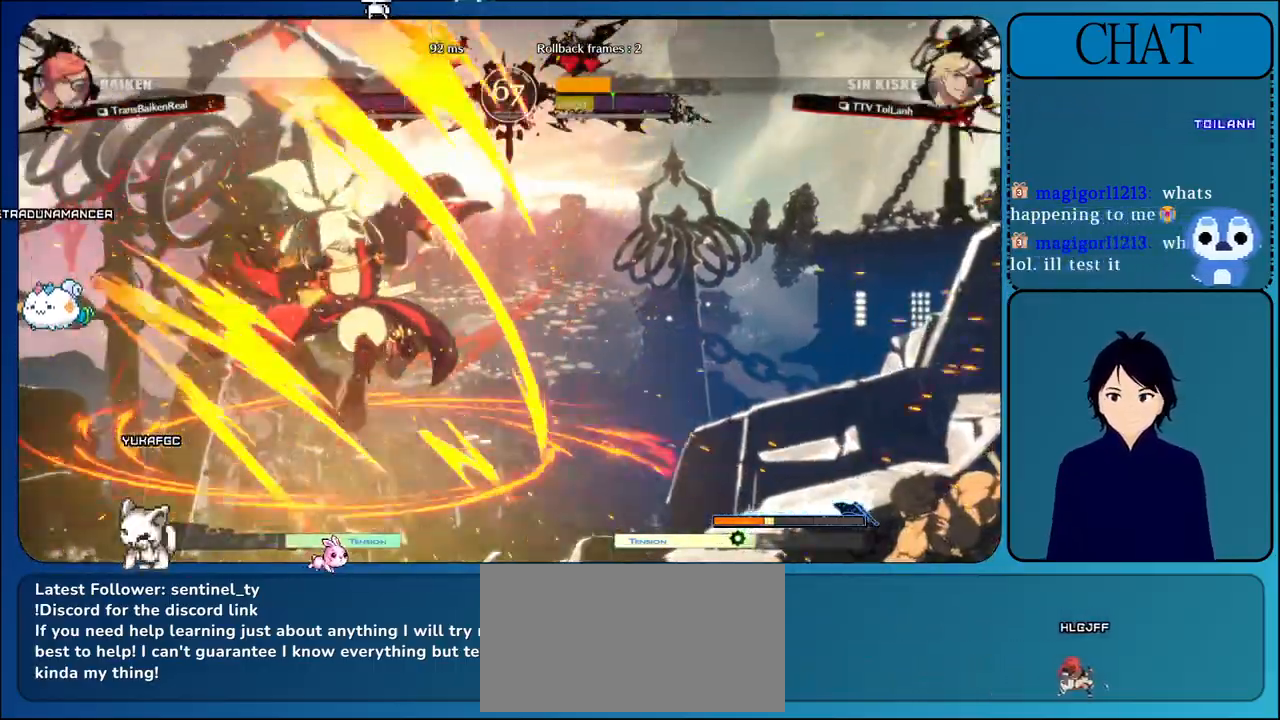
{"buttons": ["SQUARE", "TRIANGLE"], "left_stick": "center", "events": [[183, "TRIANGLE", "down"], [300, "TRIANGLE", "up"], [417, "SQUARE", "down"], [417, "TRIANGLE", "down"]]}
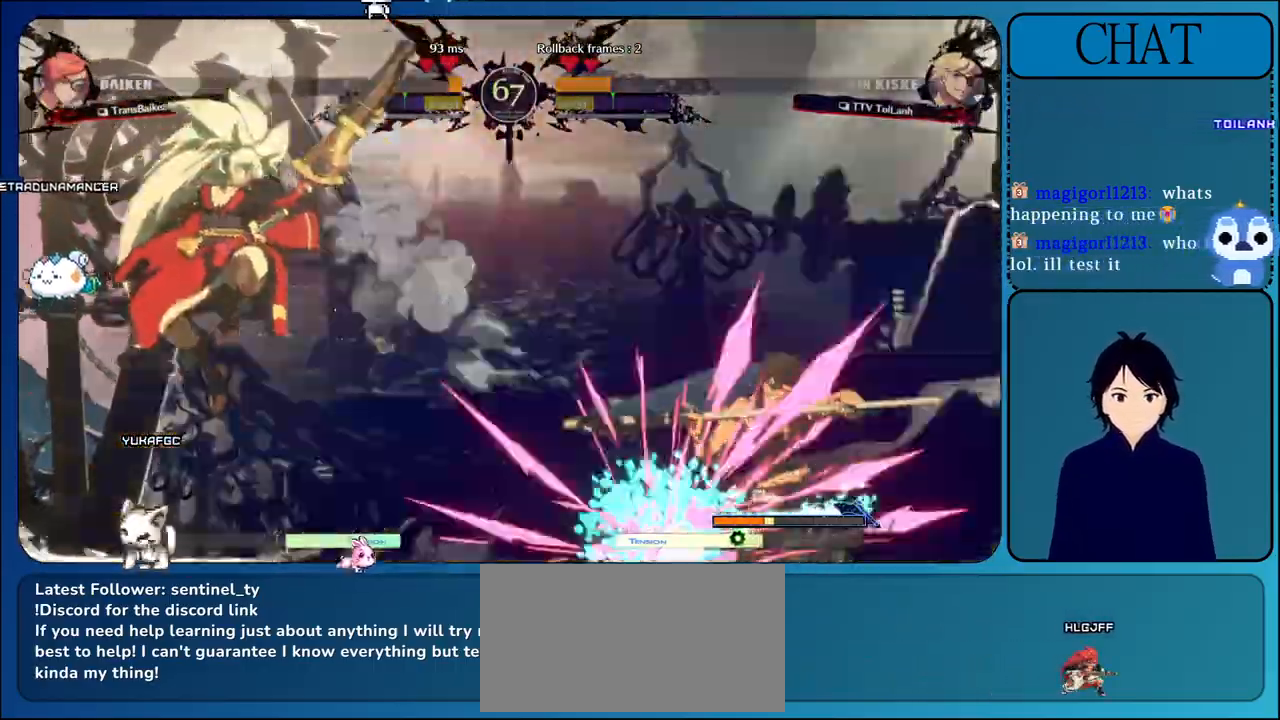
{"buttons": ["SQUARE", "TRIANGLE"], "left_stick": "center", "events": [[83, "SQUARE", "up"], [83, "TRIANGLE", "up"], [183, "TRIANGLE", "down"], [200, "SQUARE", "down"]]}
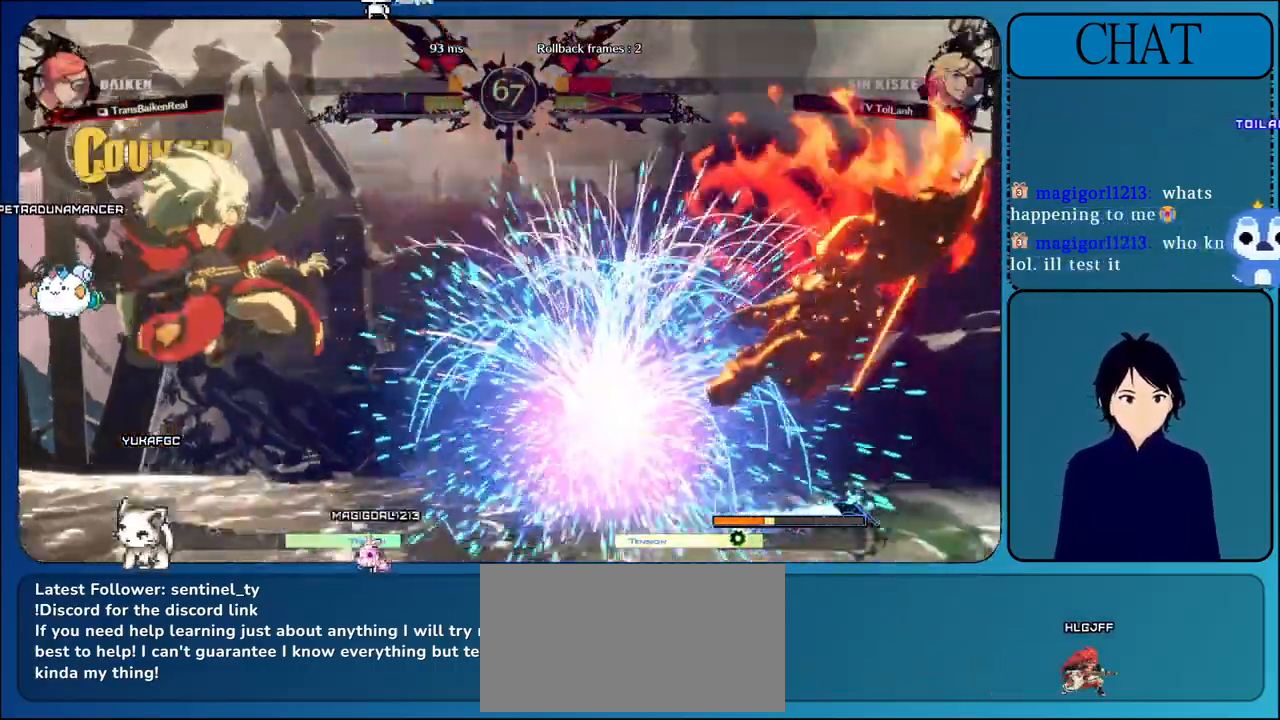
{"buttons": [], "left_stick": "left", "events": [[17, "TRIANGLE", "up"], [33, "SQUARE", "up"], [283, "L1", "down"], [450, "L1", "up"], [467, "left_stick", "left"]]}
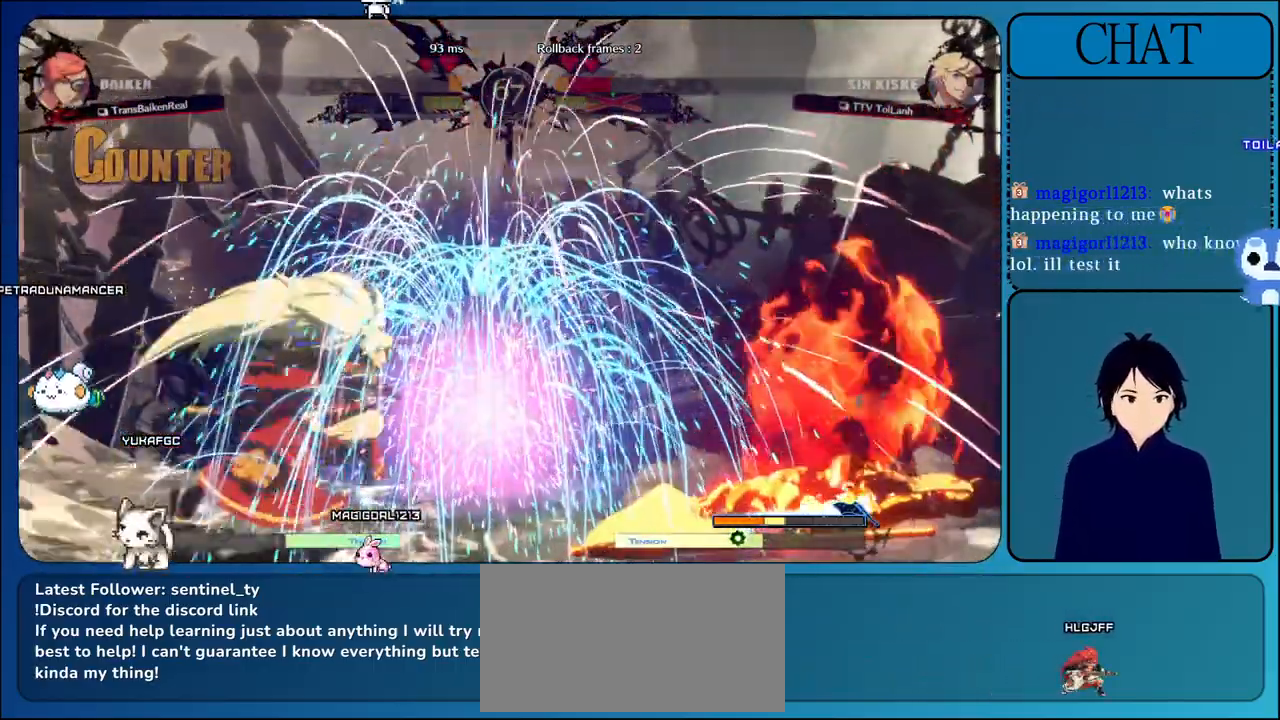
{"buttons": [], "left_stick": "right", "events": [[83, "L1", "down"], [217, "L1", "up"], [317, "left_stick", "down"], [383, "left_stick", "right"]]}
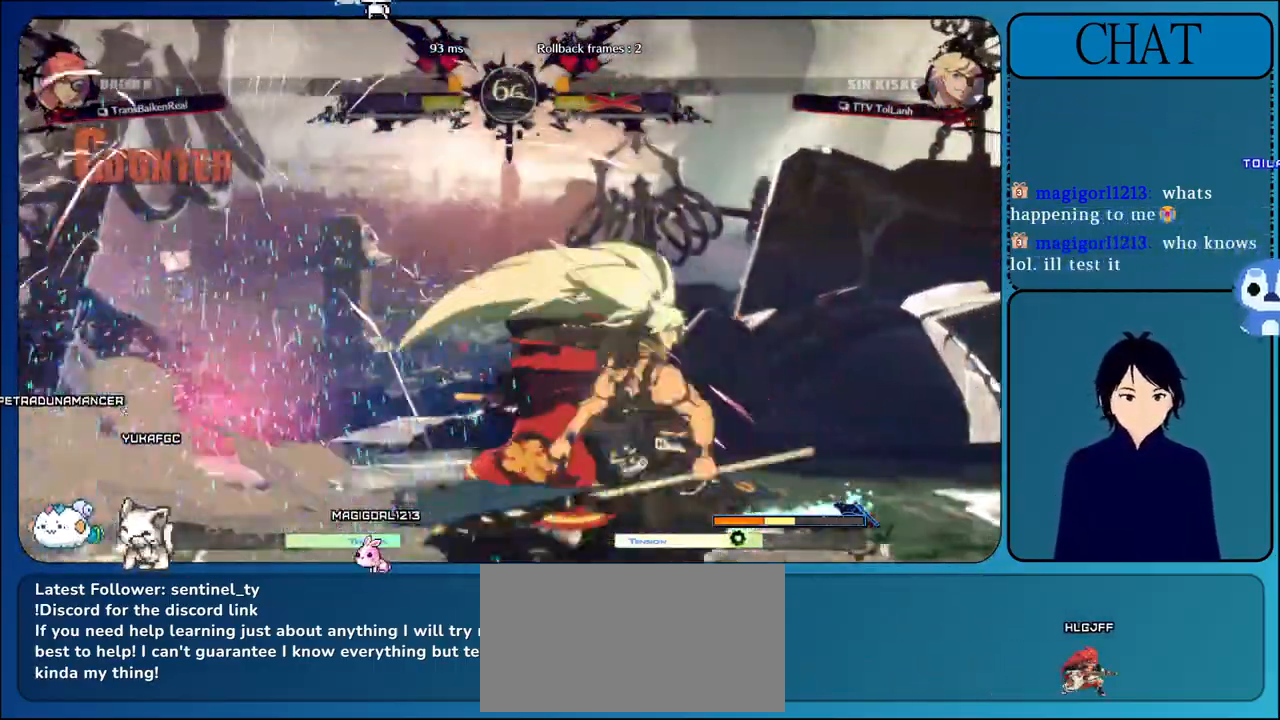
{"buttons": ["CIRCLE"], "left_stick": "left", "events": [[50, "left_stick", "left"], [117, "CIRCLE", "down"], [267, "CIRCLE", "up"], [383, "CIRCLE", "down"]]}
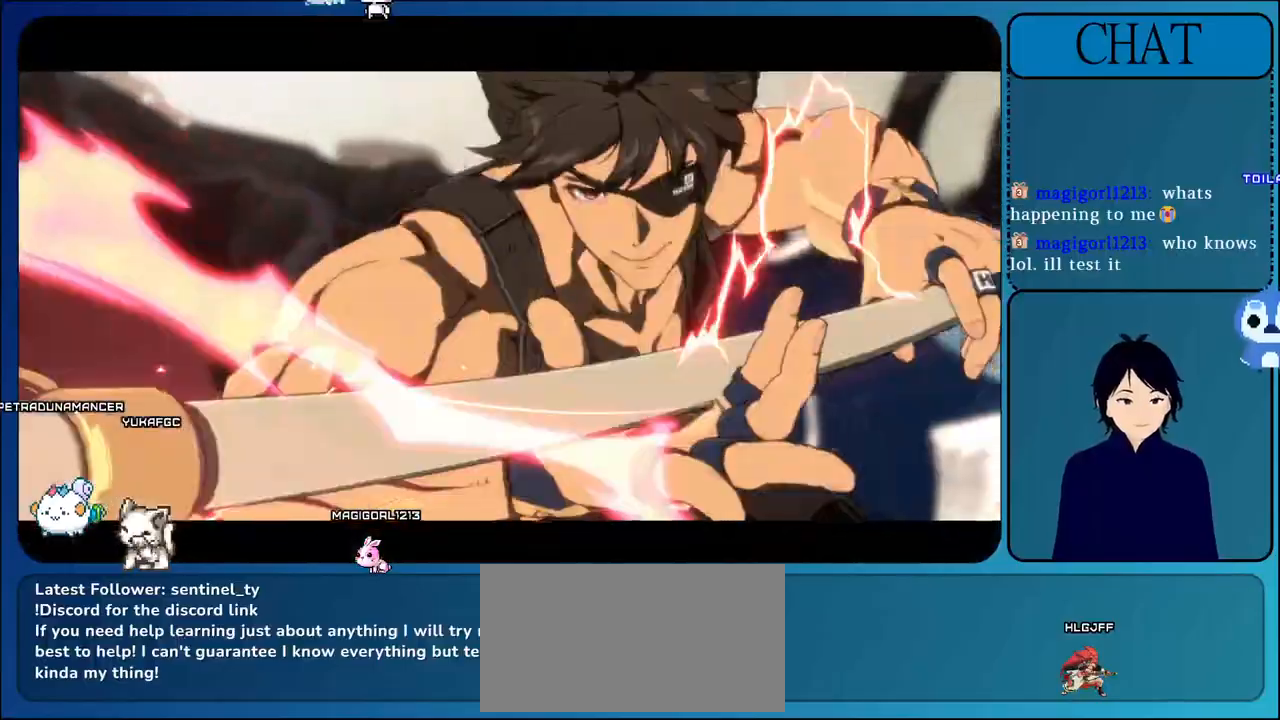
{"buttons": ["CIRCLE"], "left_stick": "left", "events": [[33, "CIRCLE", "up"], [150, "CIRCLE", "down"], [317, "CIRCLE", "up"], [450, "CIRCLE", "down"]]}
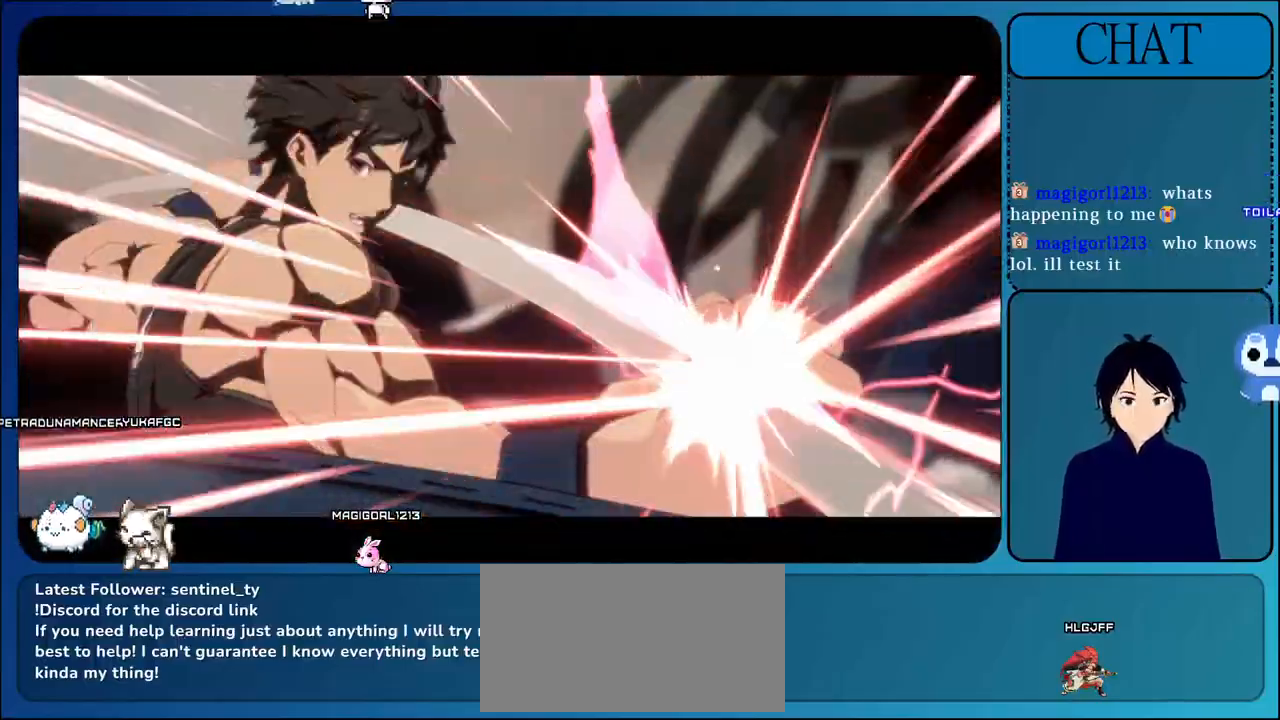
{"buttons": [], "left_stick": "up-left", "events": [[100, "CIRCLE", "up"], [233, "CIRCLE", "down"], [300, "left_stick", "up-left"], [383, "CIRCLE", "up"]]}
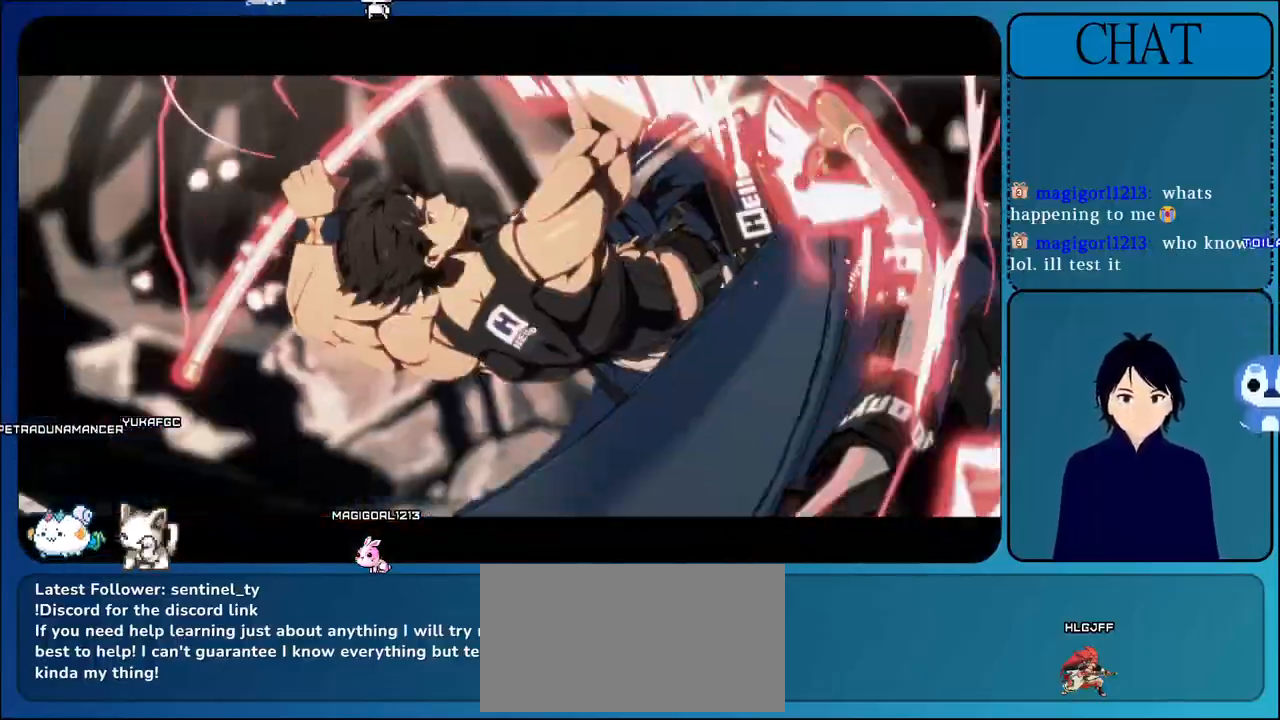
{"buttons": [], "left_stick": "up", "events": [[17, "left_stick", "up"], [133, "CIRCLE", "down"], [350, "CIRCLE", "up"]]}
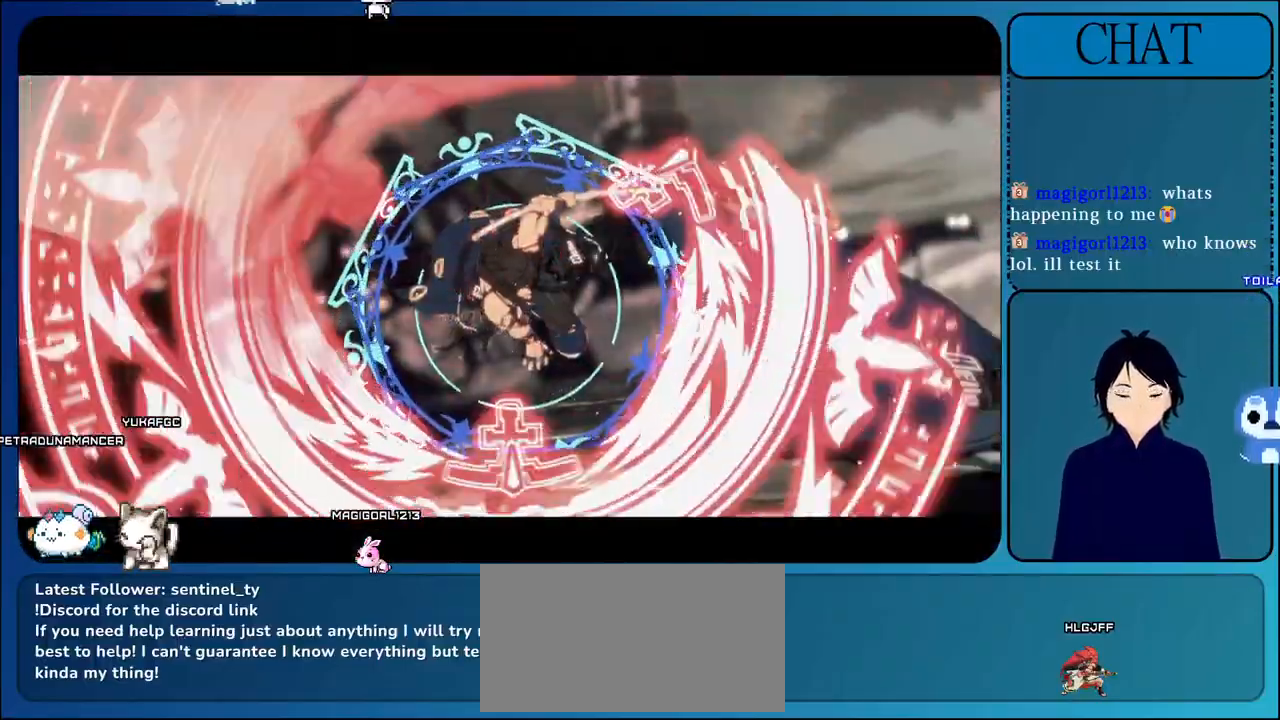
{"buttons": ["CIRCLE"], "left_stick": "up", "events": [[33, "CIRCLE", "down"], [300, "CIRCLE", "up"], [433, "CIRCLE", "down"]]}
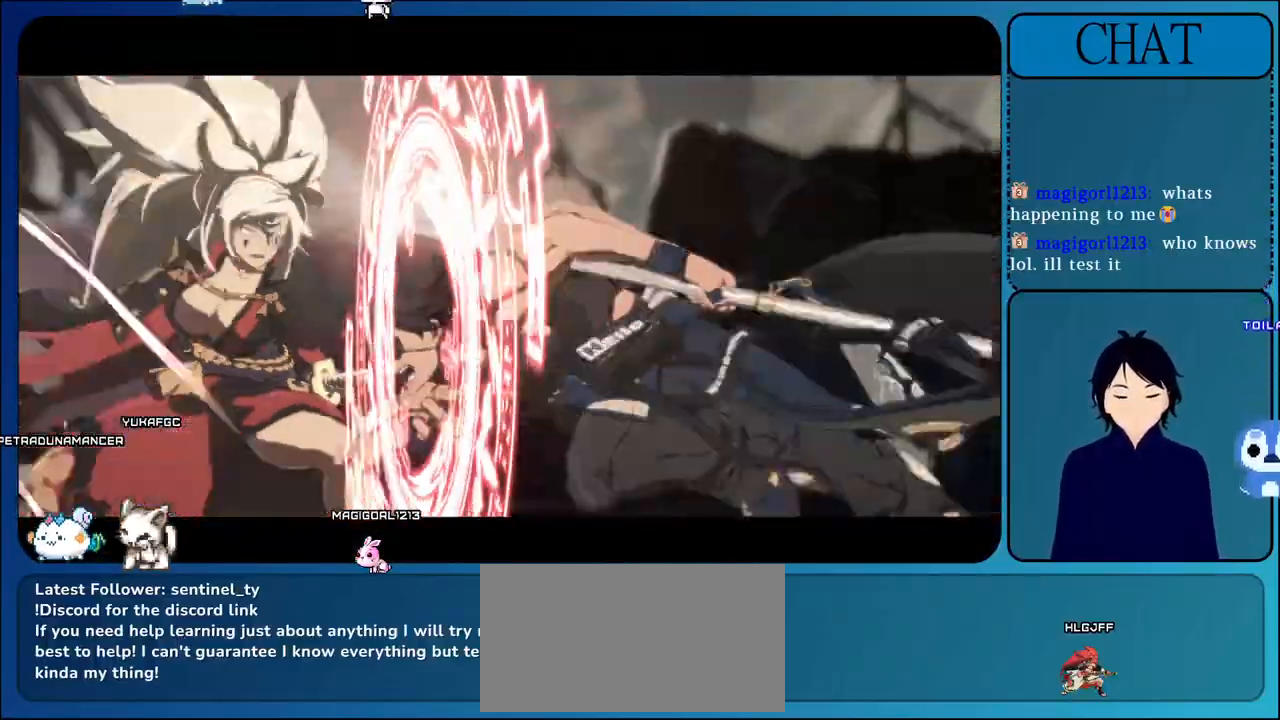
{"buttons": ["CIRCLE"], "left_stick": "up", "events": [[100, "CIRCLE", "up"], [217, "CIRCLE", "down"], [400, "CIRCLE", "up"], [500, "CIRCLE", "down"]]}
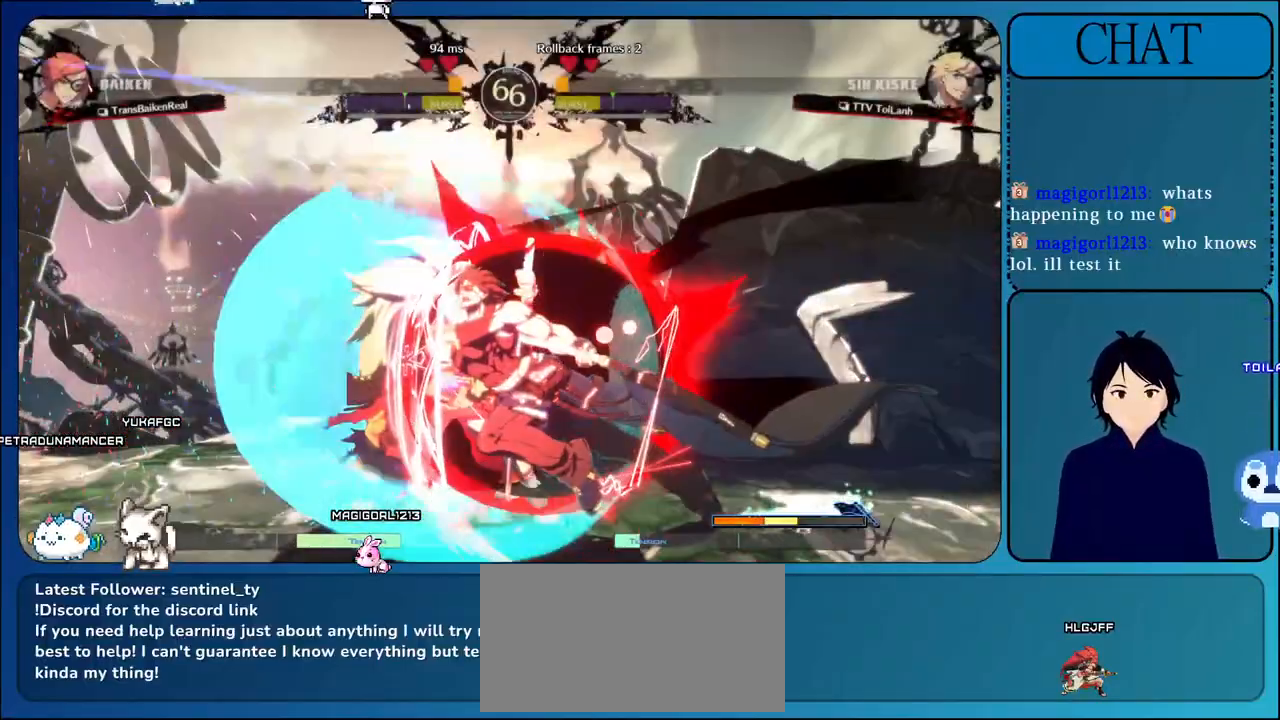
{"buttons": [], "left_stick": "up", "events": [[200, "CIRCLE", "up"], [283, "CIRCLE", "down"], [500, "CIRCLE", "up"]]}
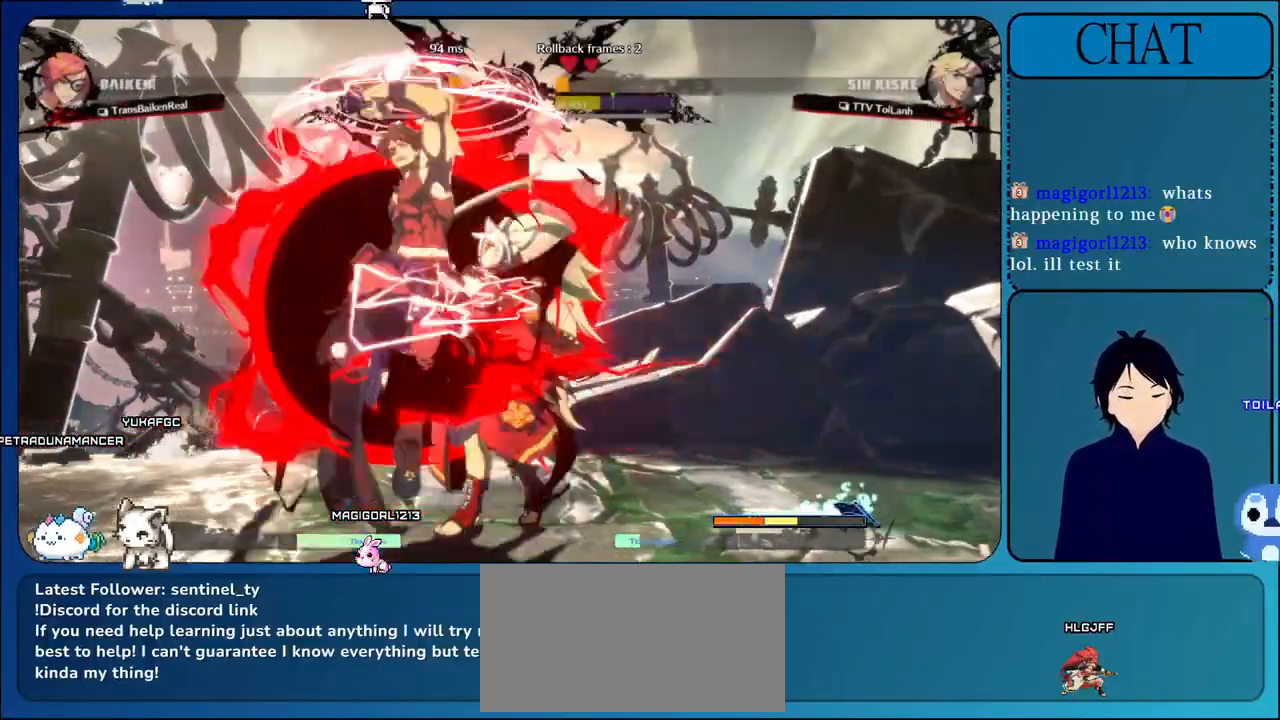
{"buttons": [], "left_stick": "up", "events": [[83, "CIRCLE", "down"], [317, "CIRCLE", "up"]]}
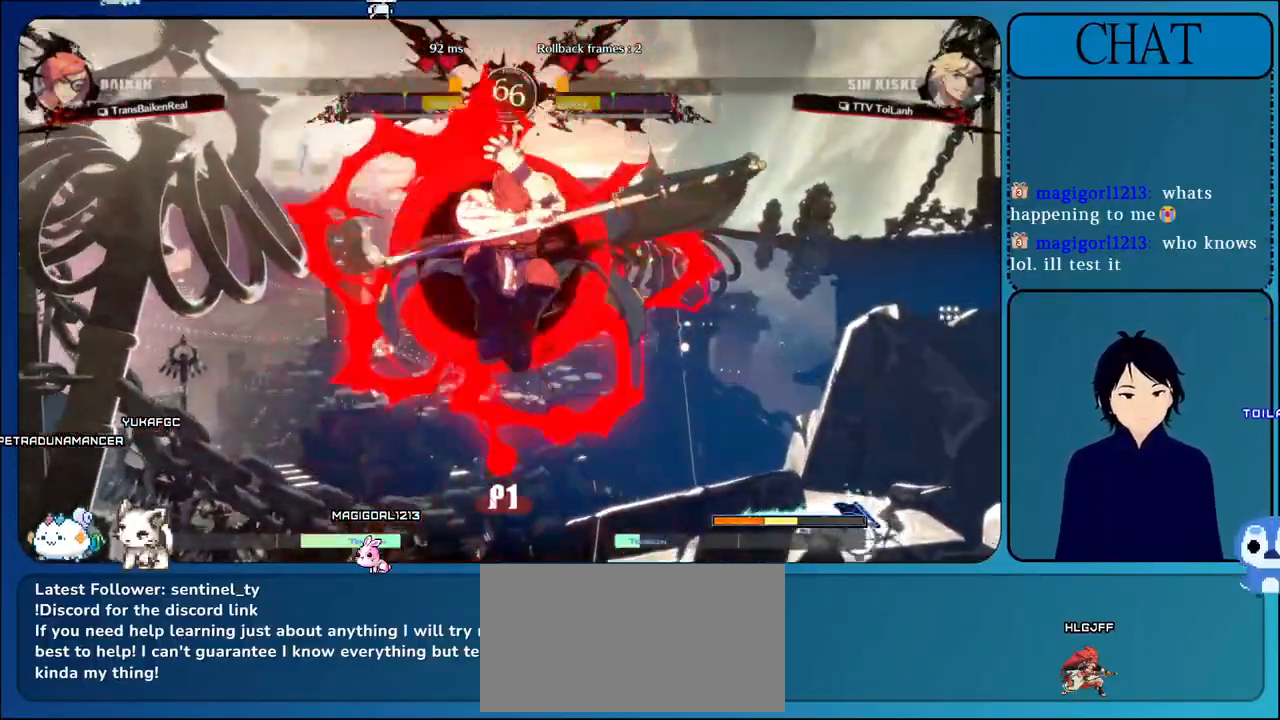
{"buttons": [], "left_stick": "right", "events": [[117, "left_stick", "center"], [417, "left_stick", "right"]]}
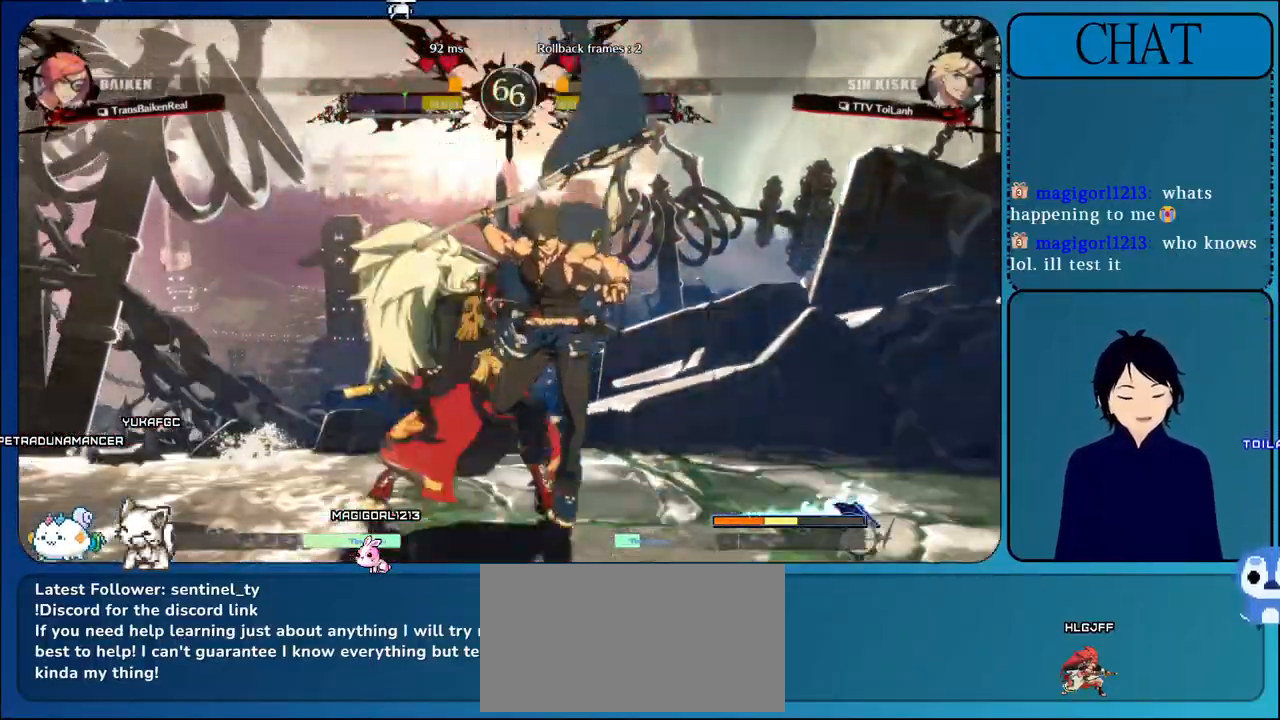
{"buttons": [], "left_stick": "right", "events": [[67, "TRIANGLE", "down"], [100, "R1", "down"], [200, "TRIANGLE", "up"], [250, "R1", "up"], [283, "R1", "down"], [500, "R1", "up"]]}
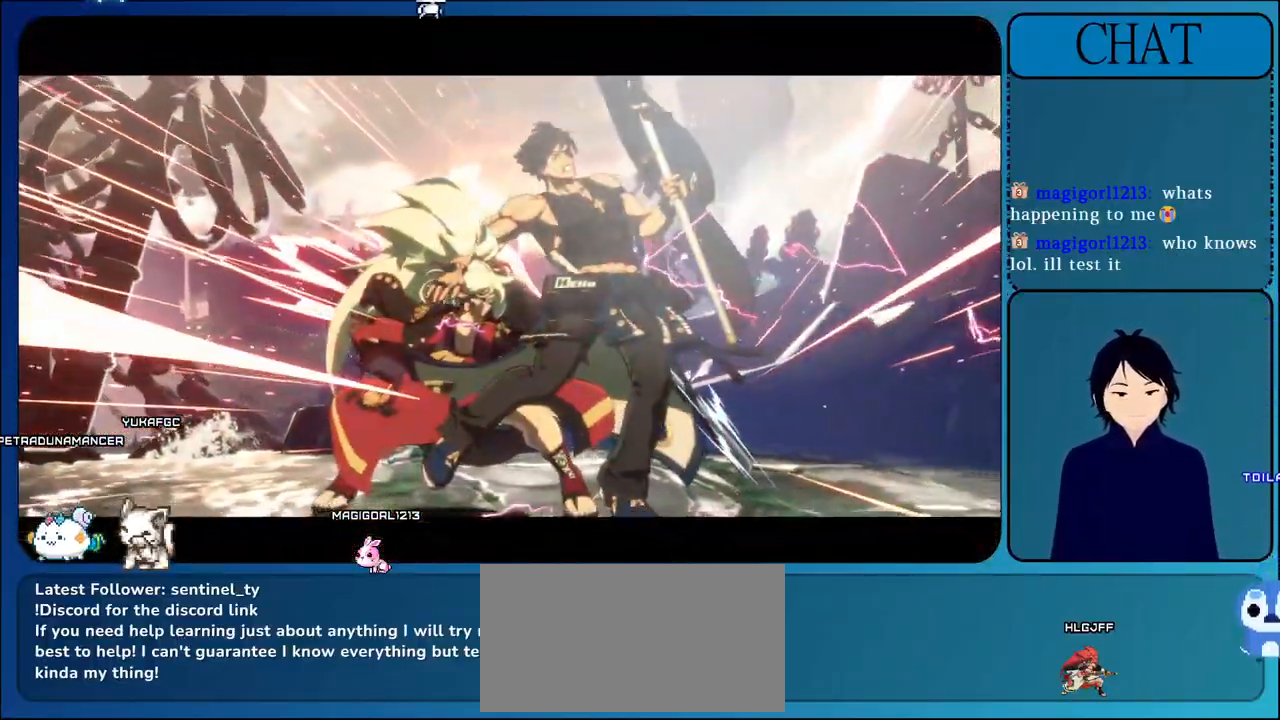
{"buttons": ["CROSS"], "left_stick": "right", "events": [[267, "CROSS", "down"]]}
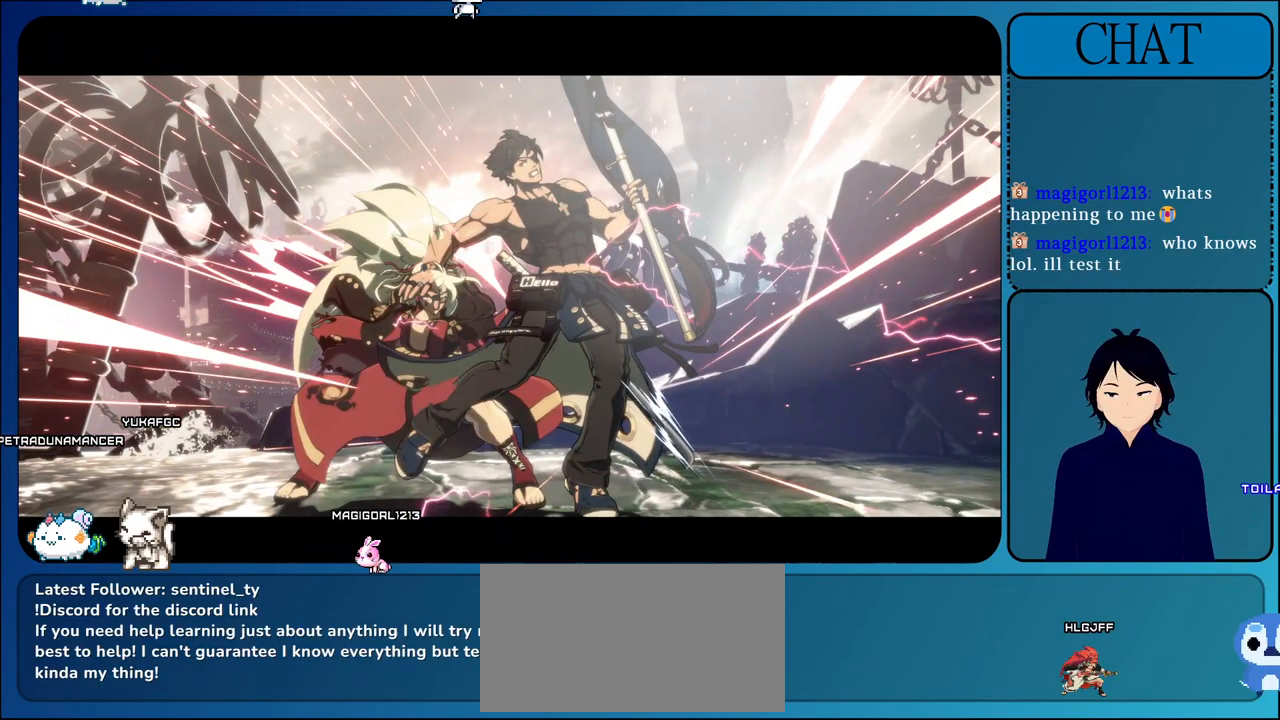
{"buttons": ["CROSS"], "left_stick": "center", "events": [[33, "CROSS", "up"], [250, "left_stick", "center"], [417, "CROSS", "down"]]}
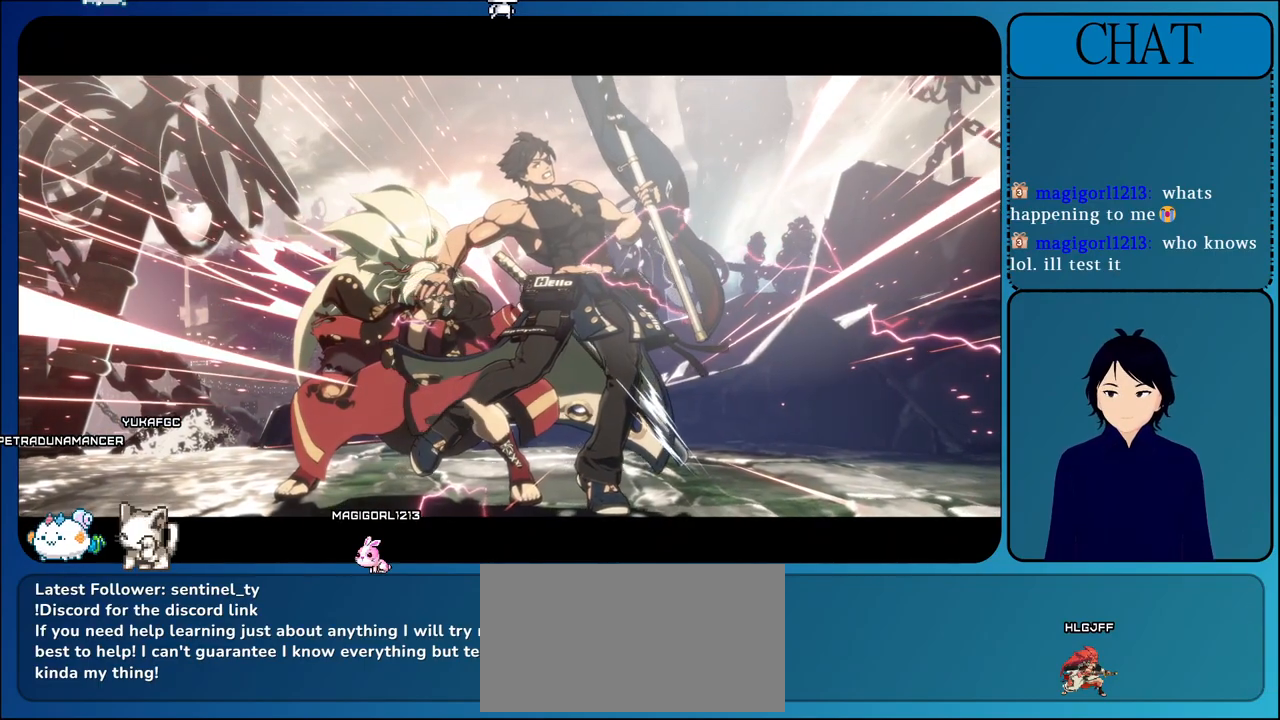
{"buttons": ["CROSS"], "left_stick": "center", "events": []}
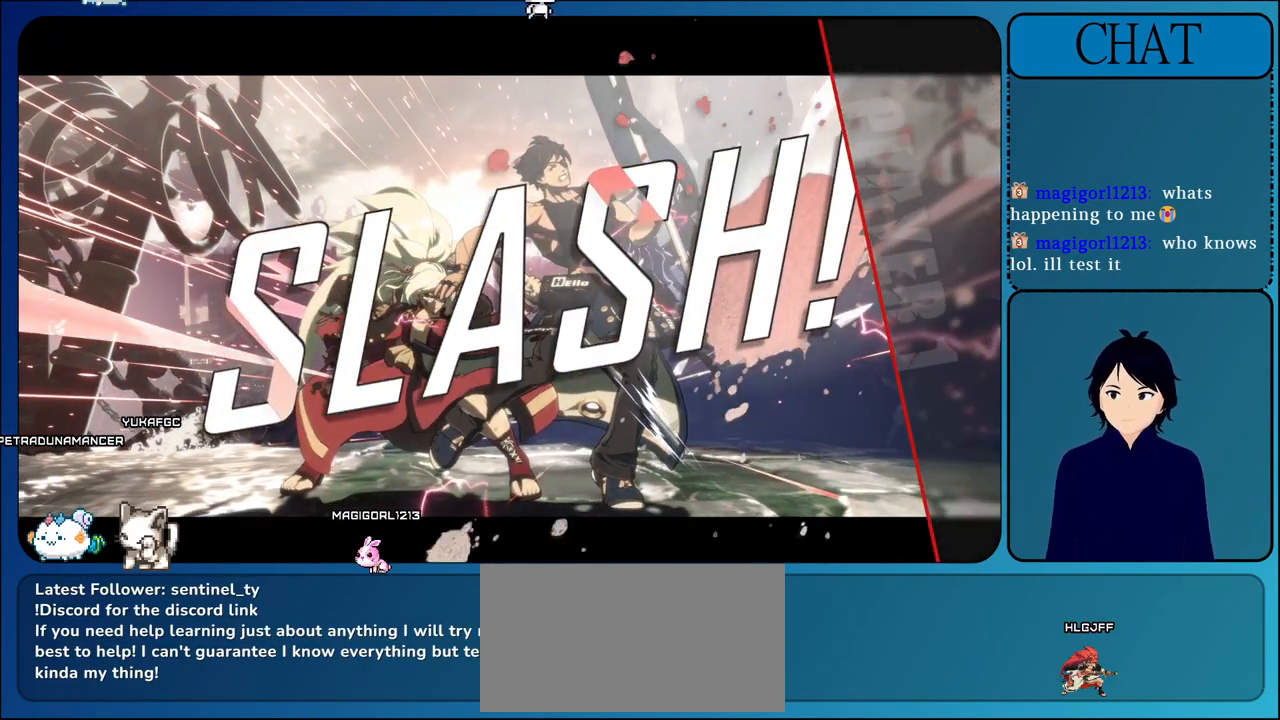
{"buttons": ["CROSS"], "left_stick": "center", "events": []}
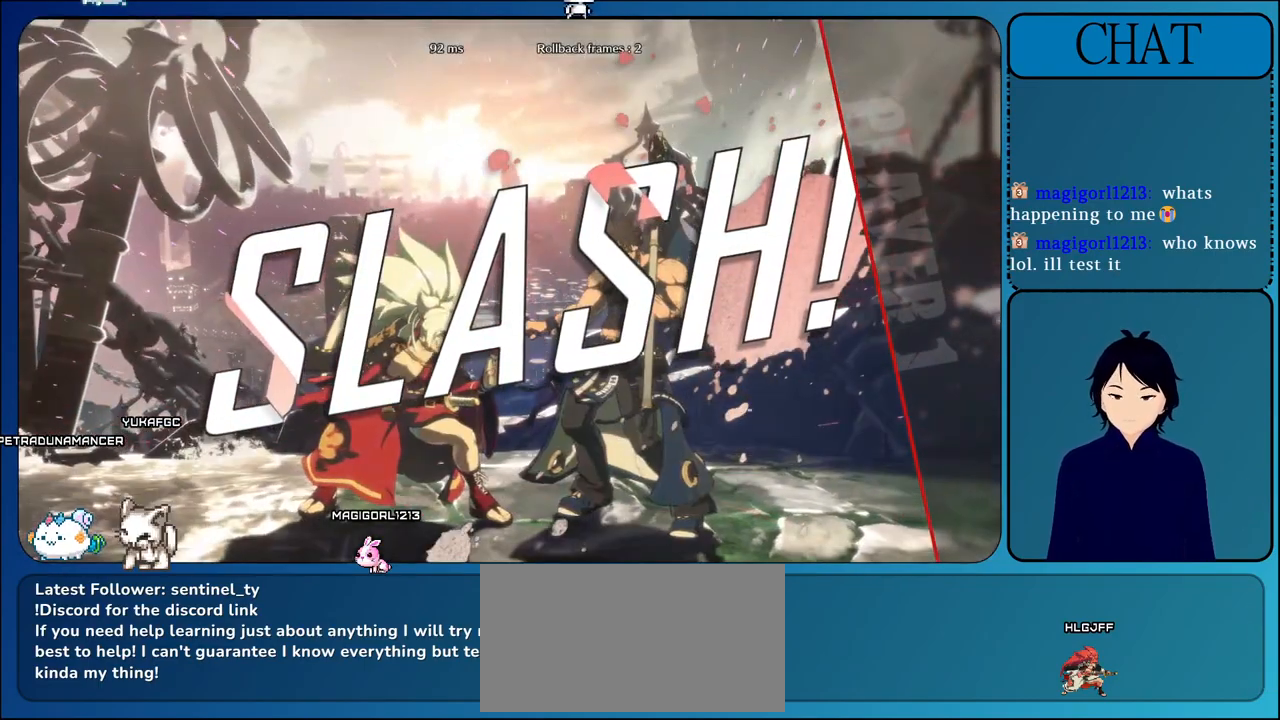
{"buttons": [], "left_stick": "center", "events": [[67, "left_stick", "left"], [367, "left_stick", "center"], [400, "CROSS", "up"]]}
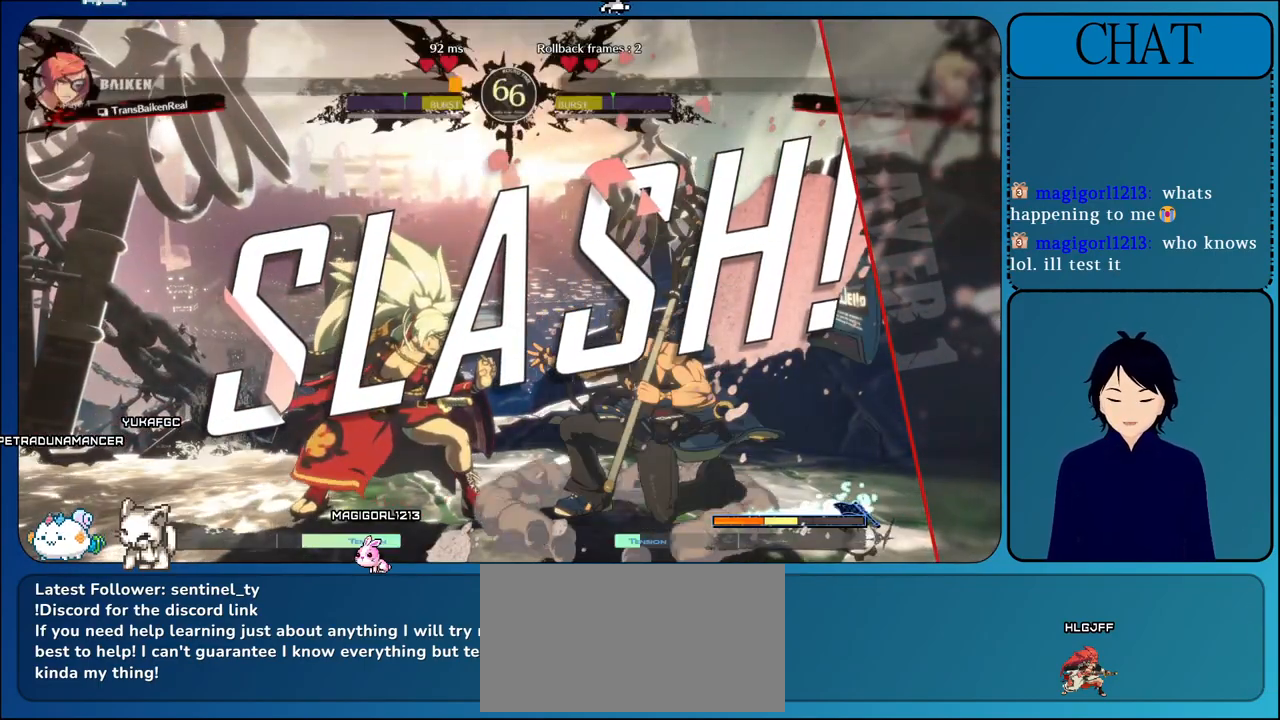
{"buttons": [], "left_stick": "center", "events": [[67, "left_stick", "right"], [133, "CROSS", "down"], [167, "CROSS", "up"], [367, "left_stick", "center"]]}
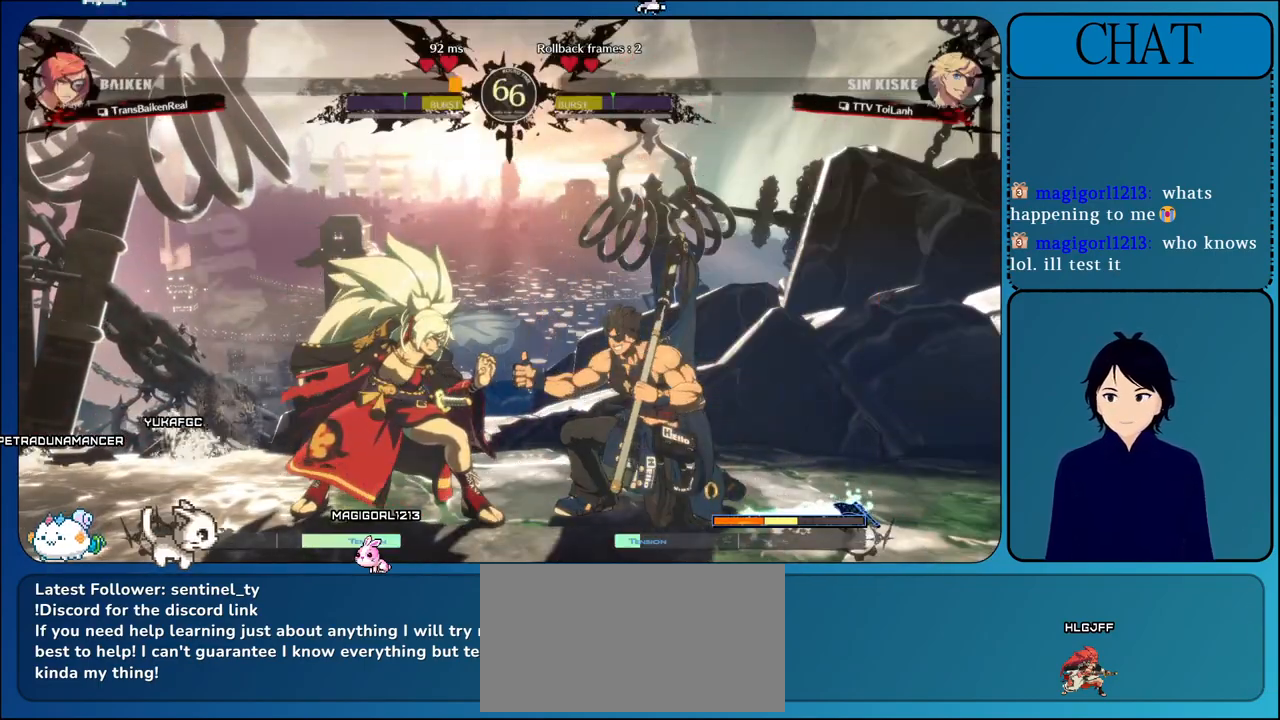
{"buttons": [], "left_stick": "center", "events": []}